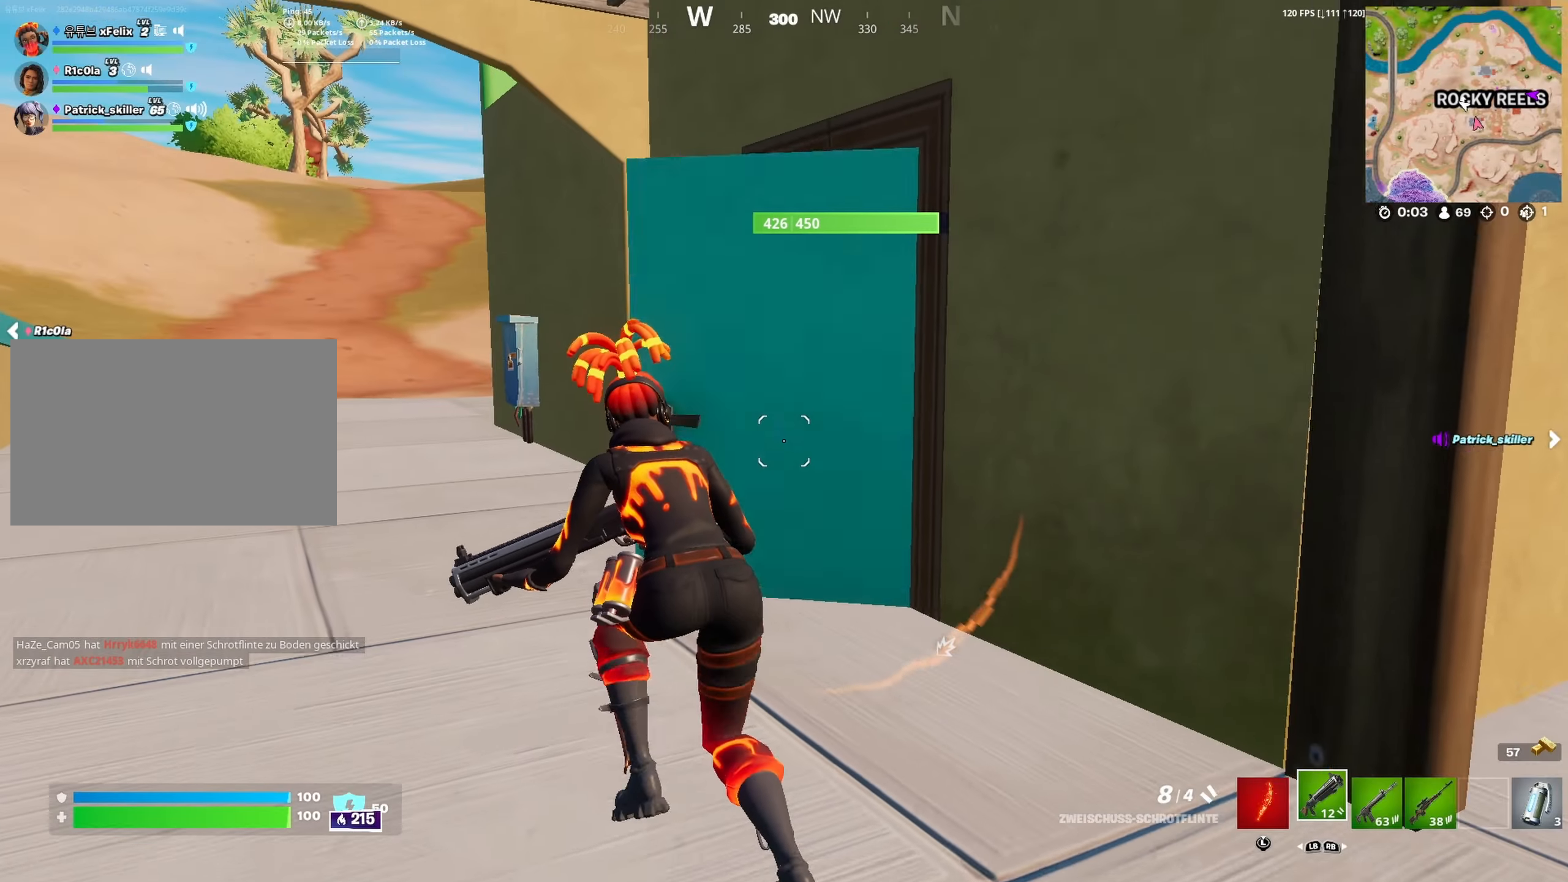
Gameplay with a controller (Xbox layout); each line is a JSON object with the inputs held at the frame after it (dt_ms = milliseconds from this image to that frame). "button_events" lists button changes between this image and that frame as [ms after this image, input, new state], when the widget could be followed in between (sticks are given only as held states).
{"dt_ms": 500, "buttons": [], "left_stick": "down-left", "right_stick": "center", "button_events": []}
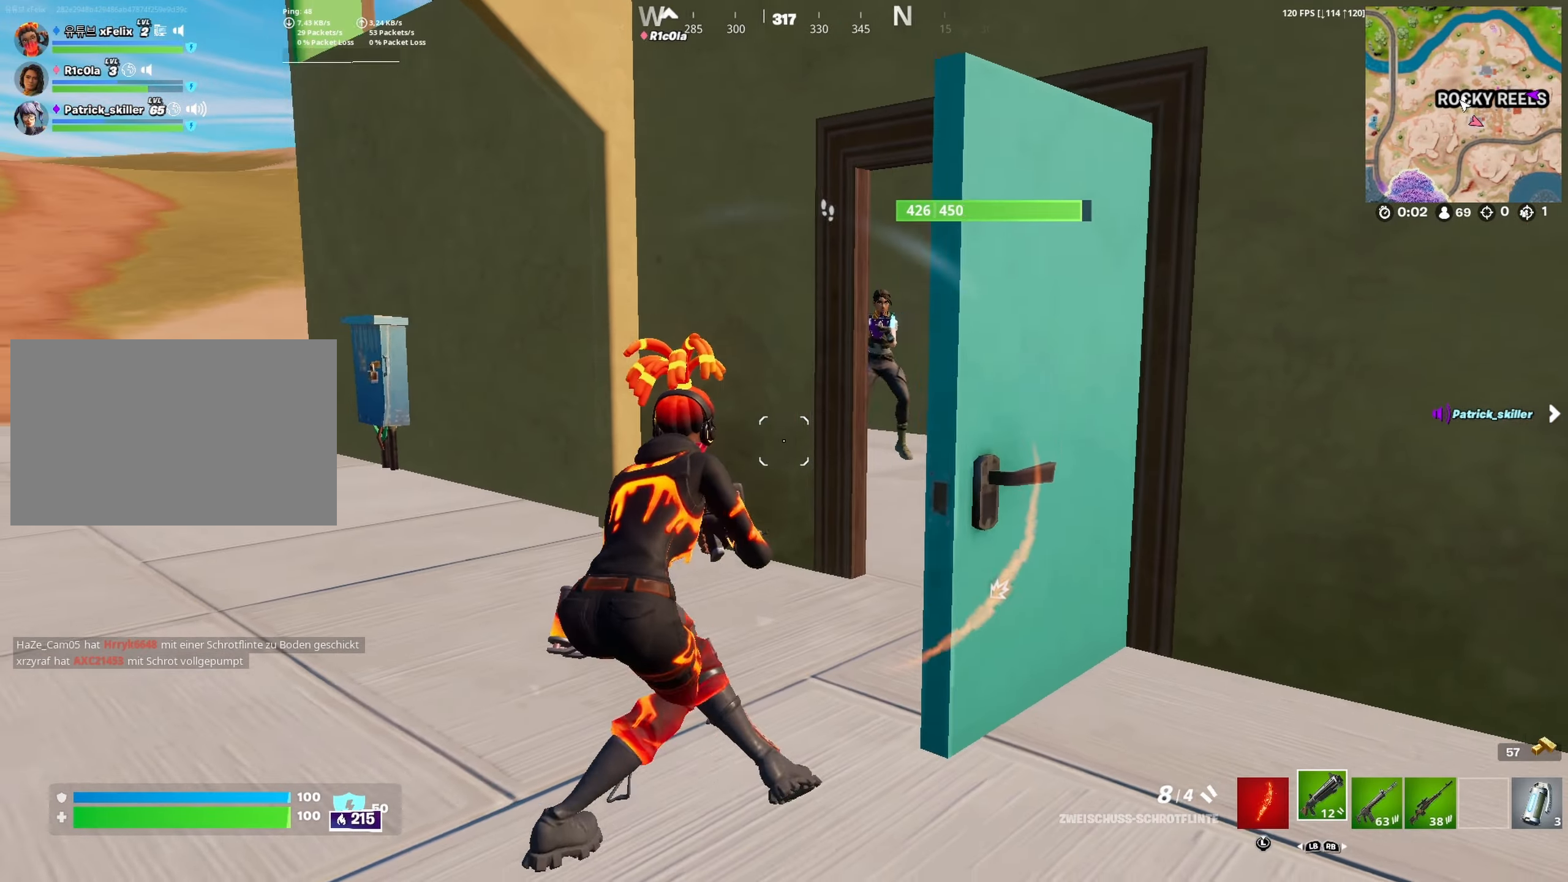
{"dt_ms": 500, "buttons": [], "left_stick": "up-left", "right_stick": "center", "button_events": [[184, "R2", "down"], [200, "A", "down"], [284, "R2", "up"], [334, "L1", "down"], [350, "A", "up"], [400, "L1", "up"]]}
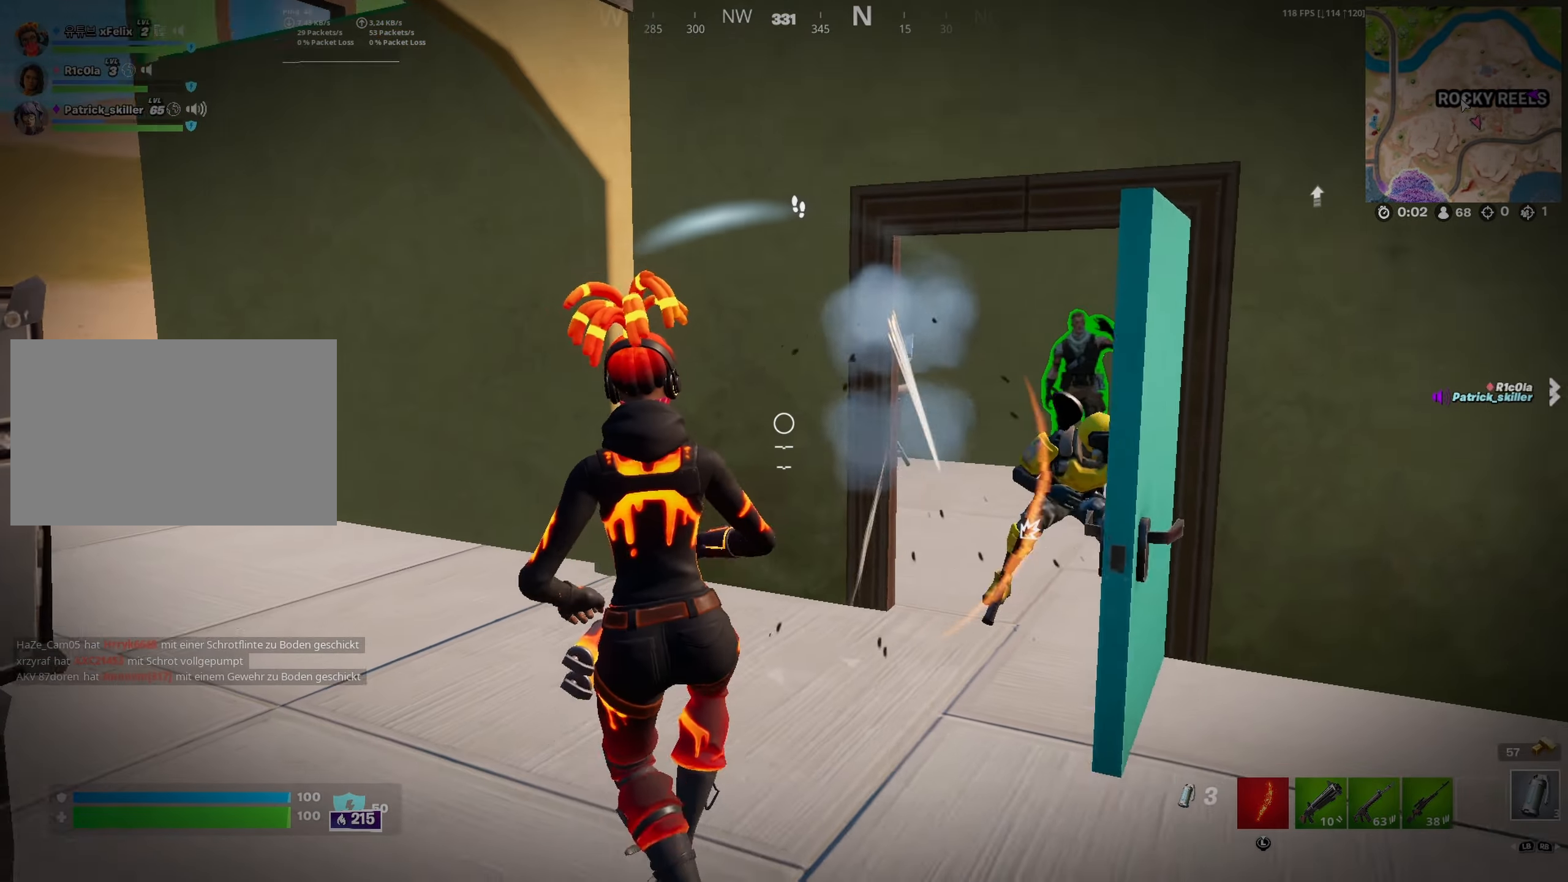
{"dt_ms": 500, "buttons": [], "left_stick": "up-left", "right_stick": "center", "button_events": [[150, "R1", "down"], [250, "R1", "up"]]}
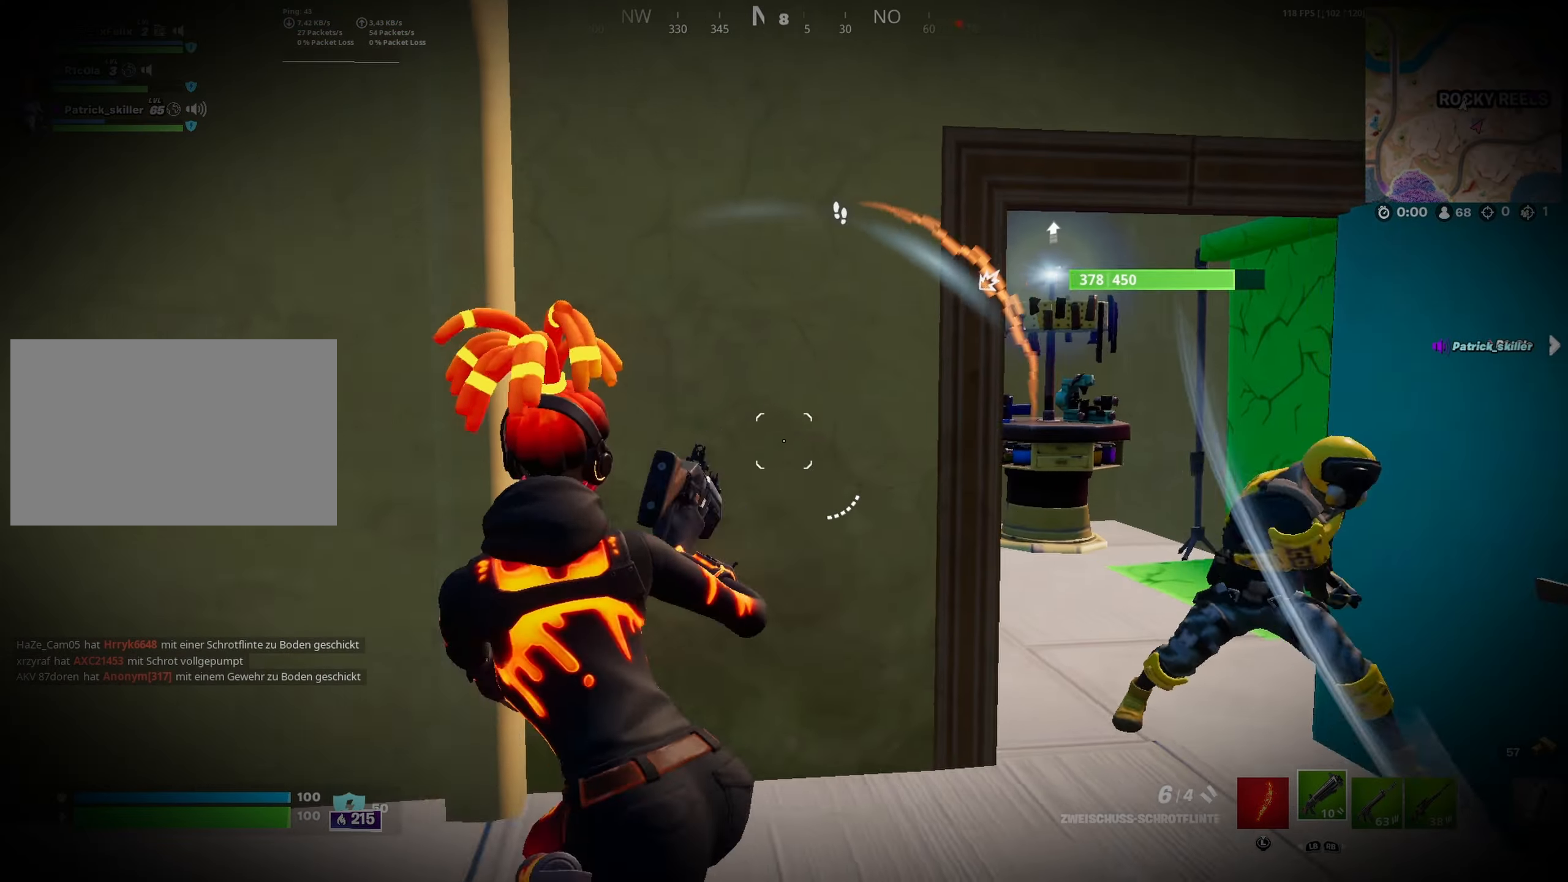
{"dt_ms": 500, "buttons": [], "left_stick": "down", "right_stick": "up-left", "button_events": []}
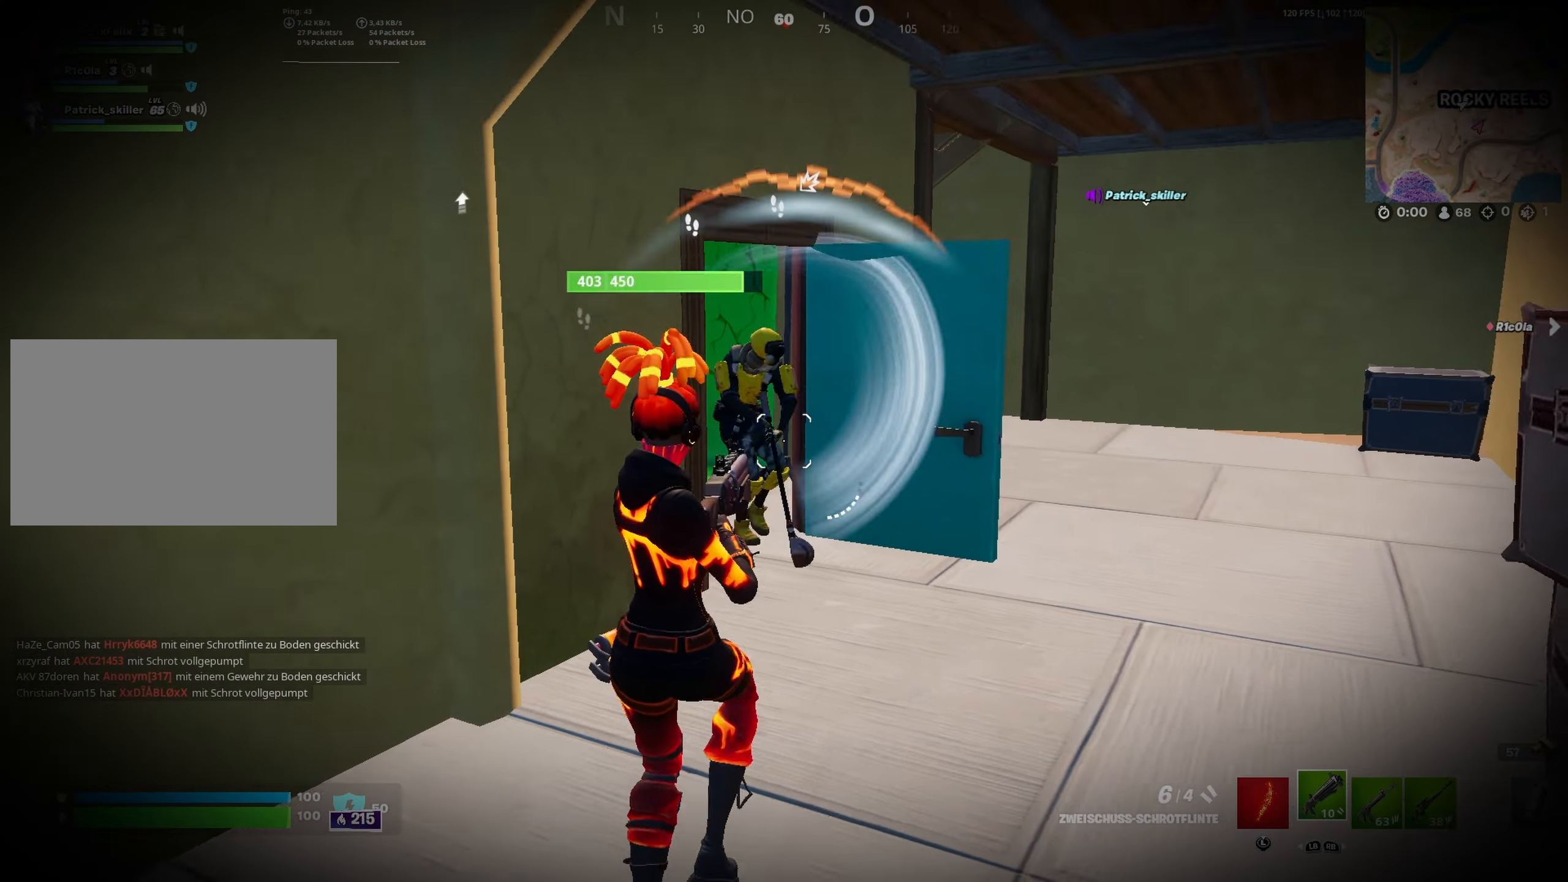
{"dt_ms": 500, "buttons": [], "left_stick": "down-left", "right_stick": "center", "button_events": [[50, "R2", "down"], [117, "A", "down"], [217, "R2", "up"], [267, "A", "up"]]}
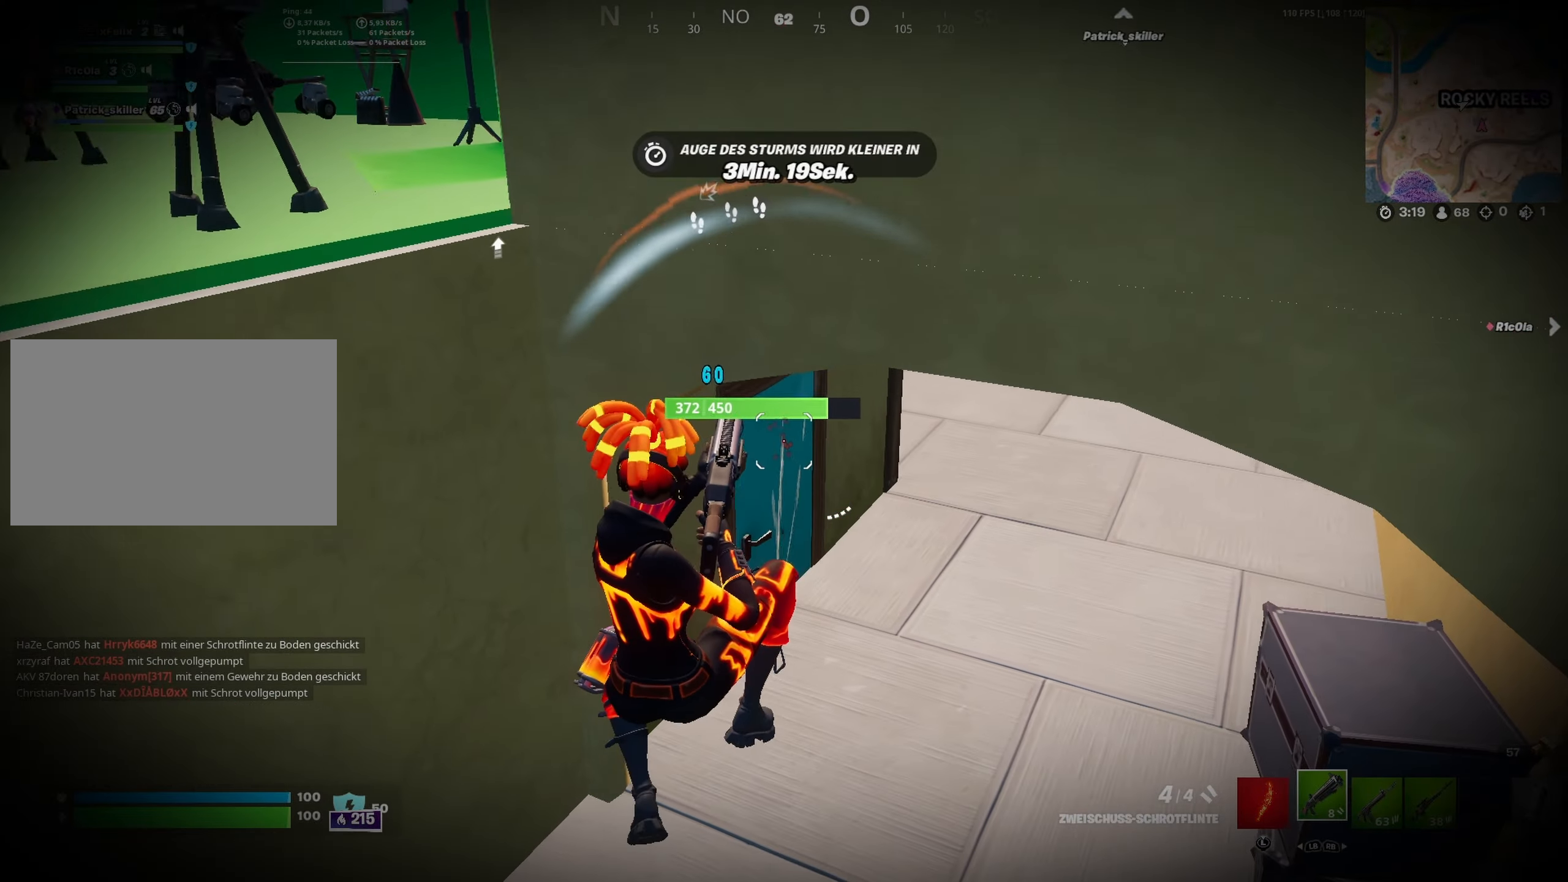
{"dt_ms": 500, "buttons": ["R3"], "left_stick": "left", "right_stick": "center", "button_events": [[350, "R3", "down"], [417, "R3", "up"], [500, "R3", "down"]]}
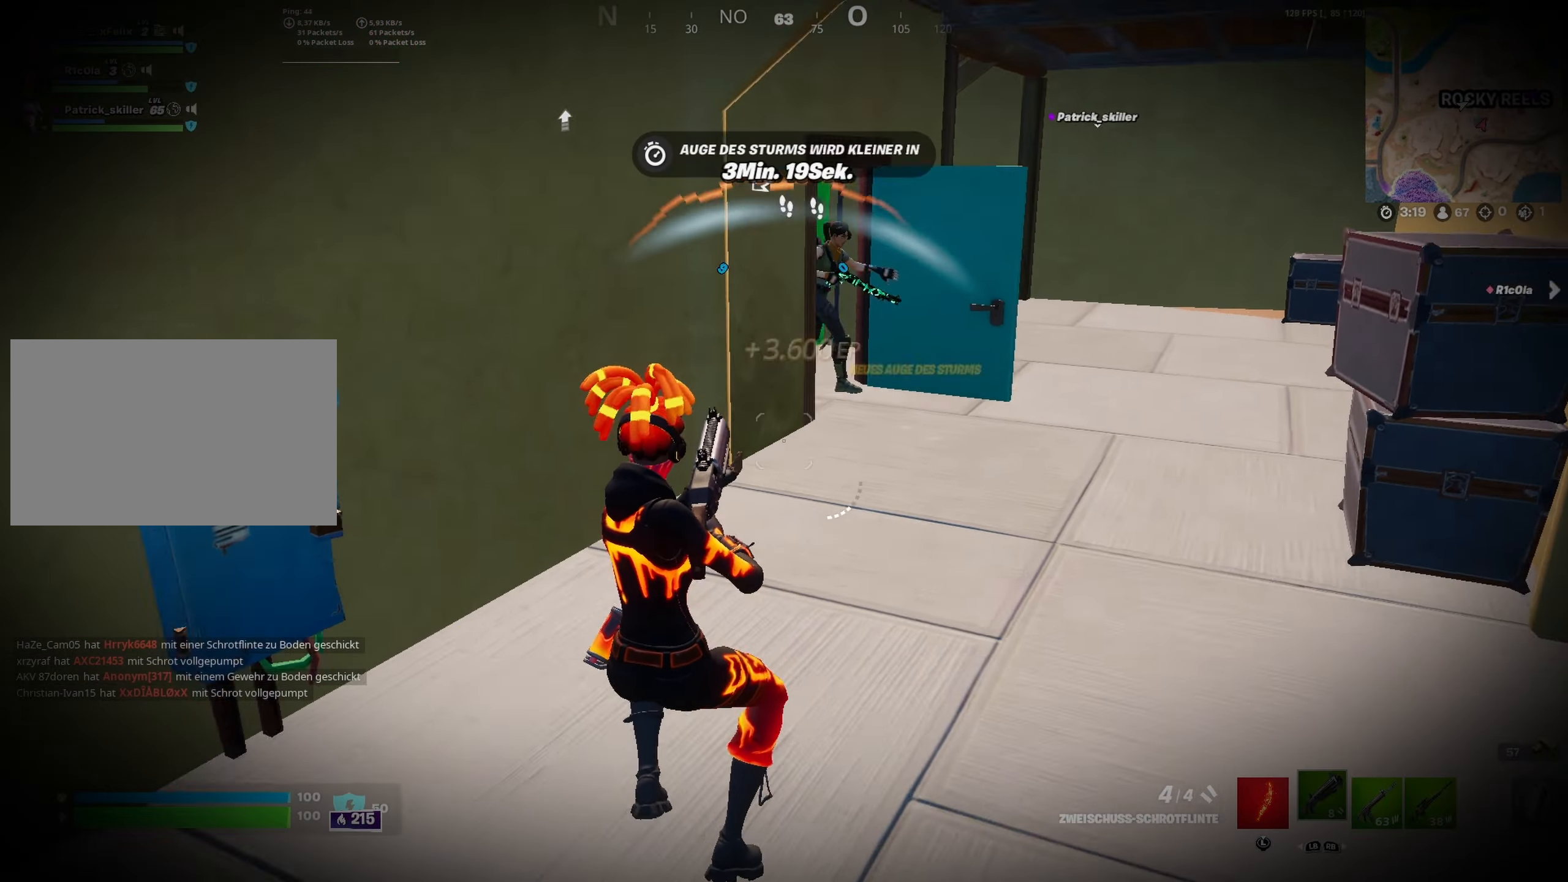
{"dt_ms": 500, "buttons": ["A"], "left_stick": "up-left", "right_stick": "center", "button_events": [[100, "R3", "up"], [200, "A", "down"], [300, "A", "up"], [434, "A", "down"]]}
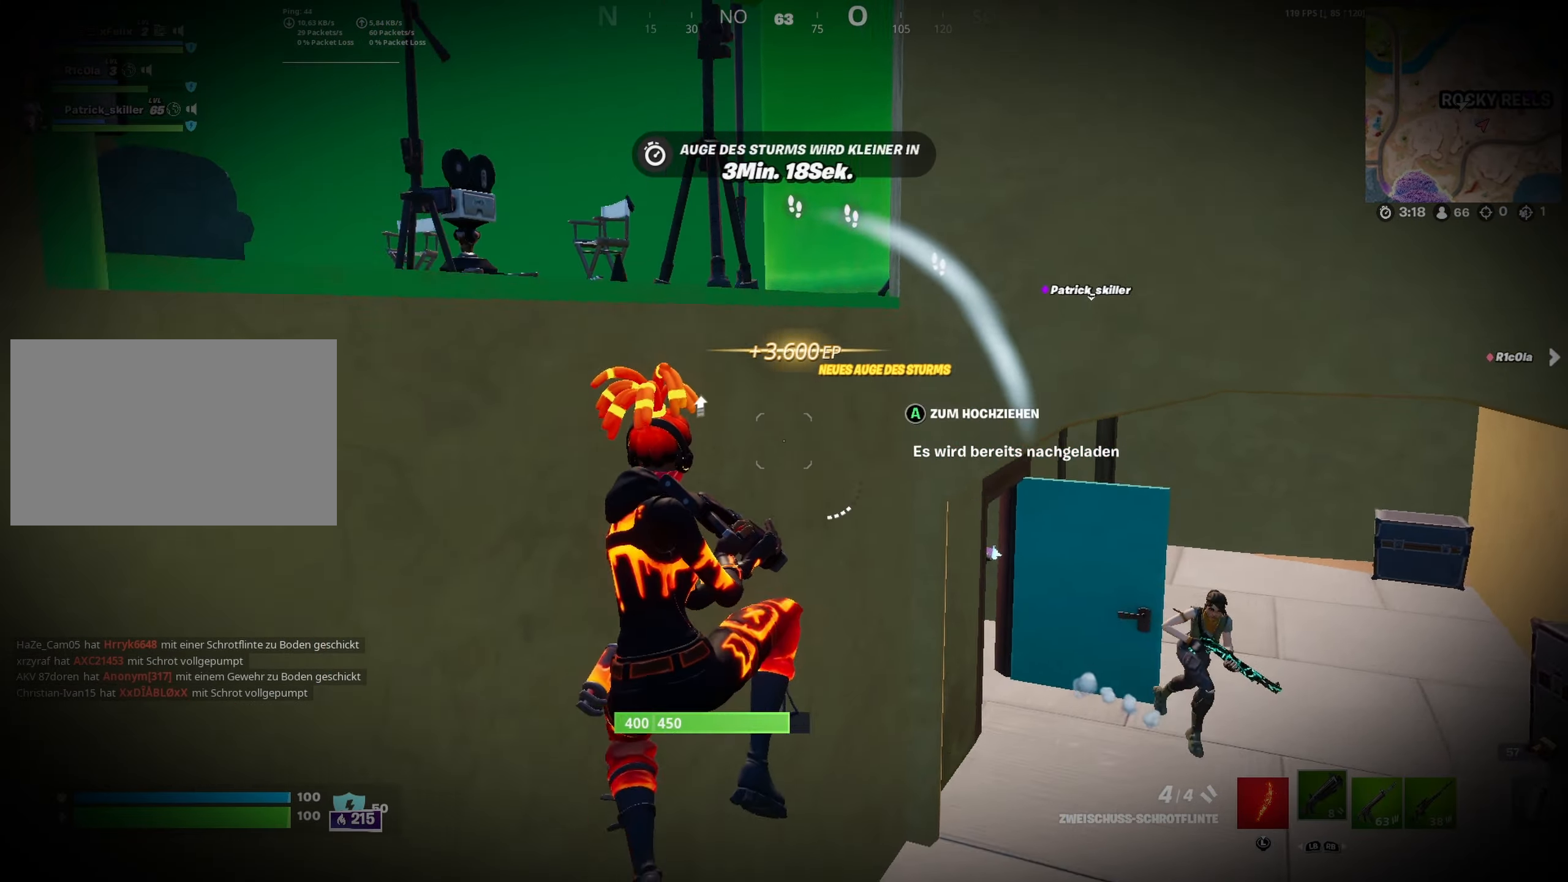
{"dt_ms": 500, "buttons": [], "left_stick": "up-left", "right_stick": "center", "button_events": [[67, "A", "up"], [134, "A", "down"], [234, "A", "up"], [284, "A", "down"], [367, "A", "up"]]}
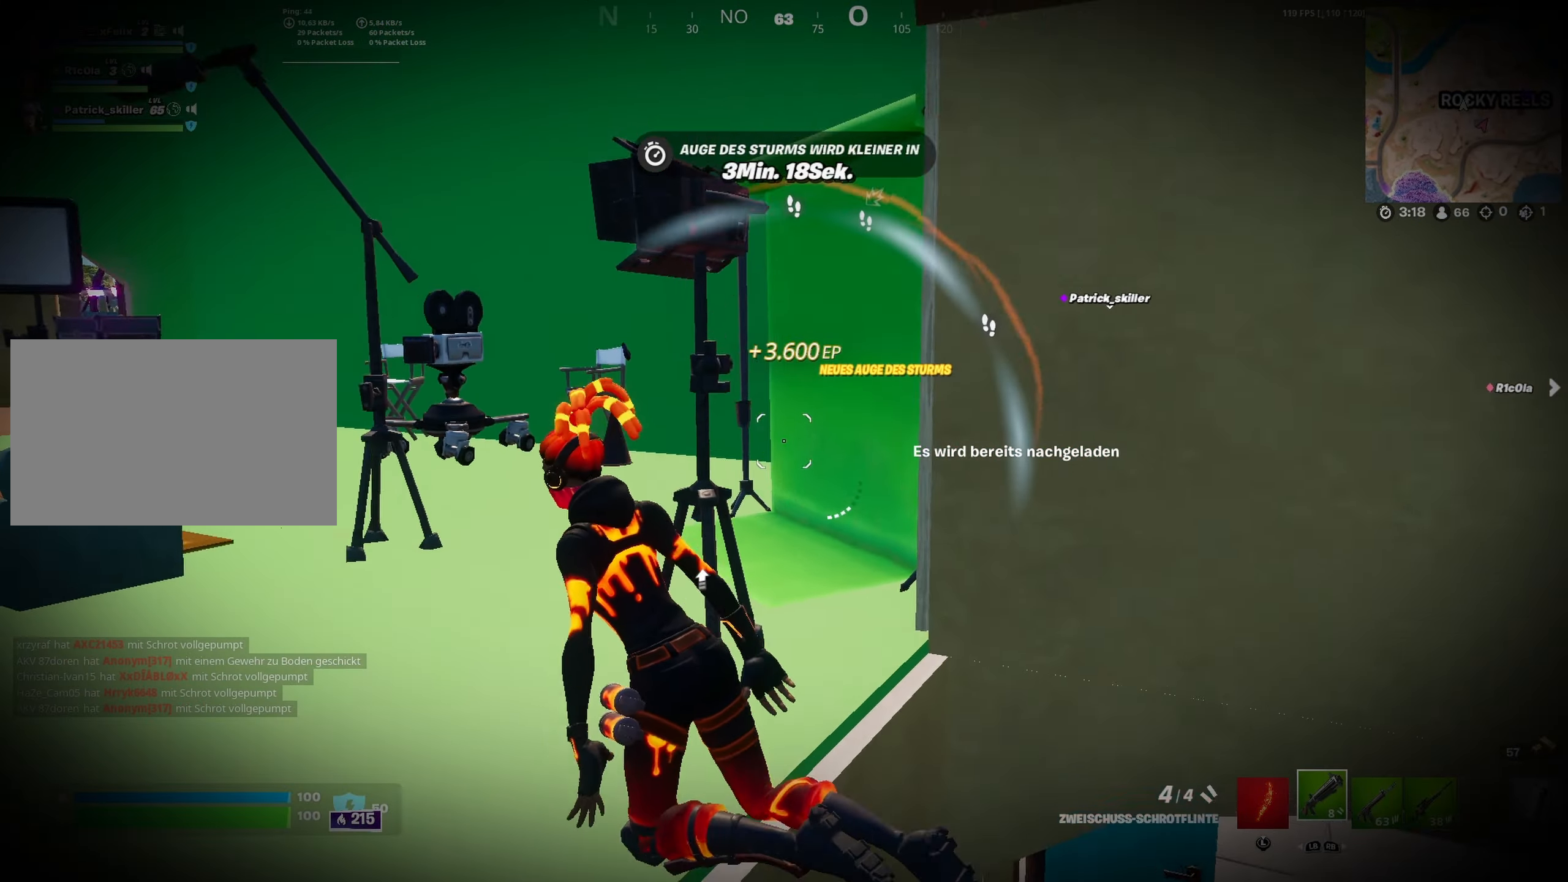
{"dt_ms": 500, "buttons": [], "left_stick": "down", "right_stick": "center", "button_events": [[316, "X", "down"], [433, "X", "up"]]}
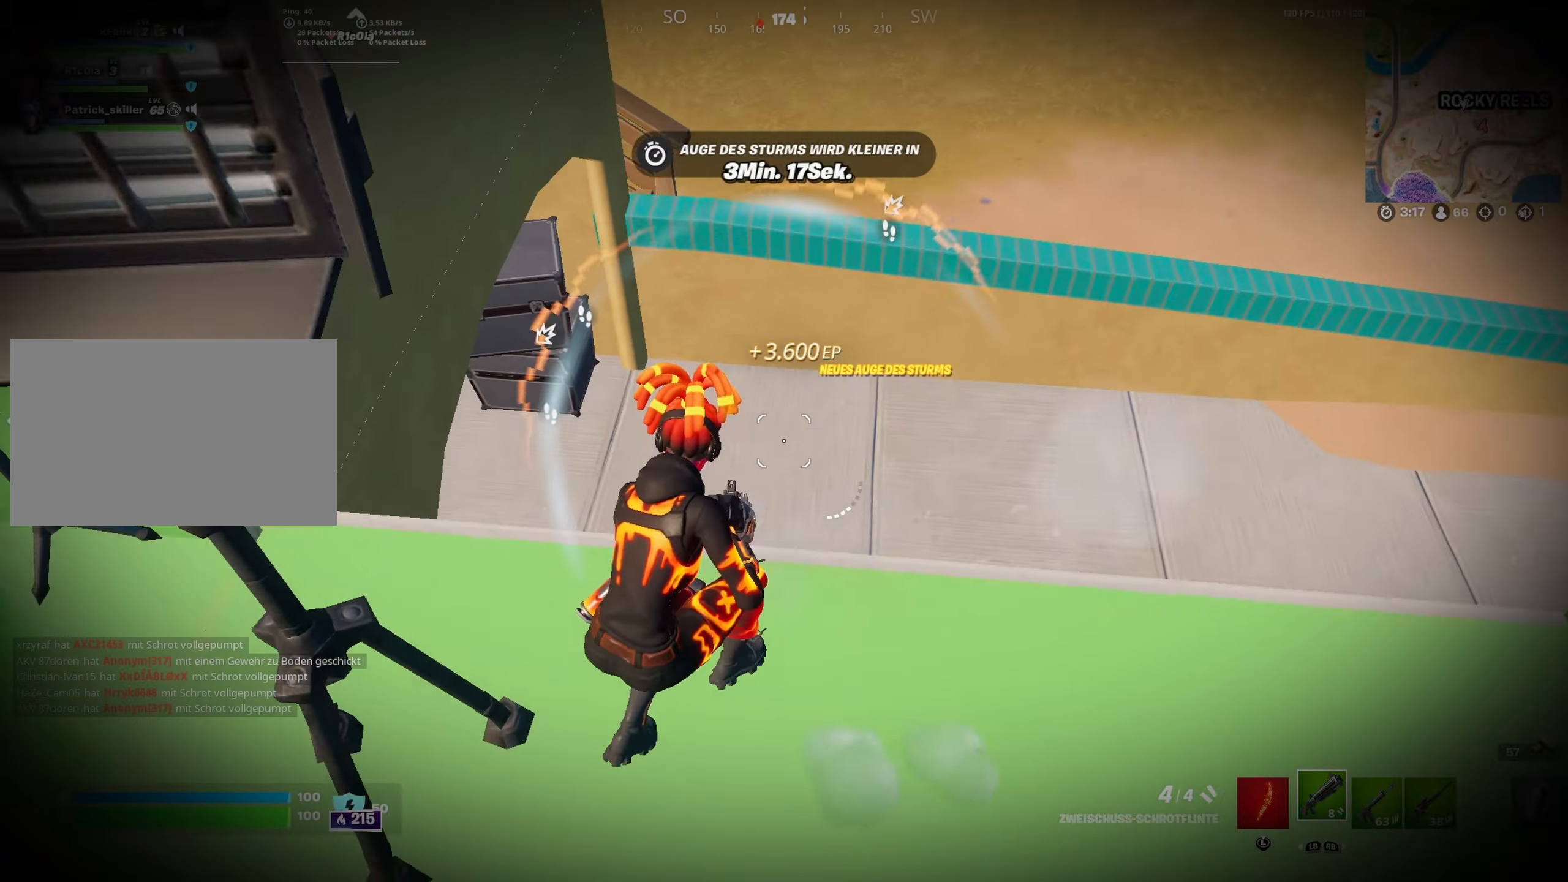
{"dt_ms": 500, "buttons": ["X"], "left_stick": "up-right", "right_stick": "center", "button_events": [[433, "X", "down"]]}
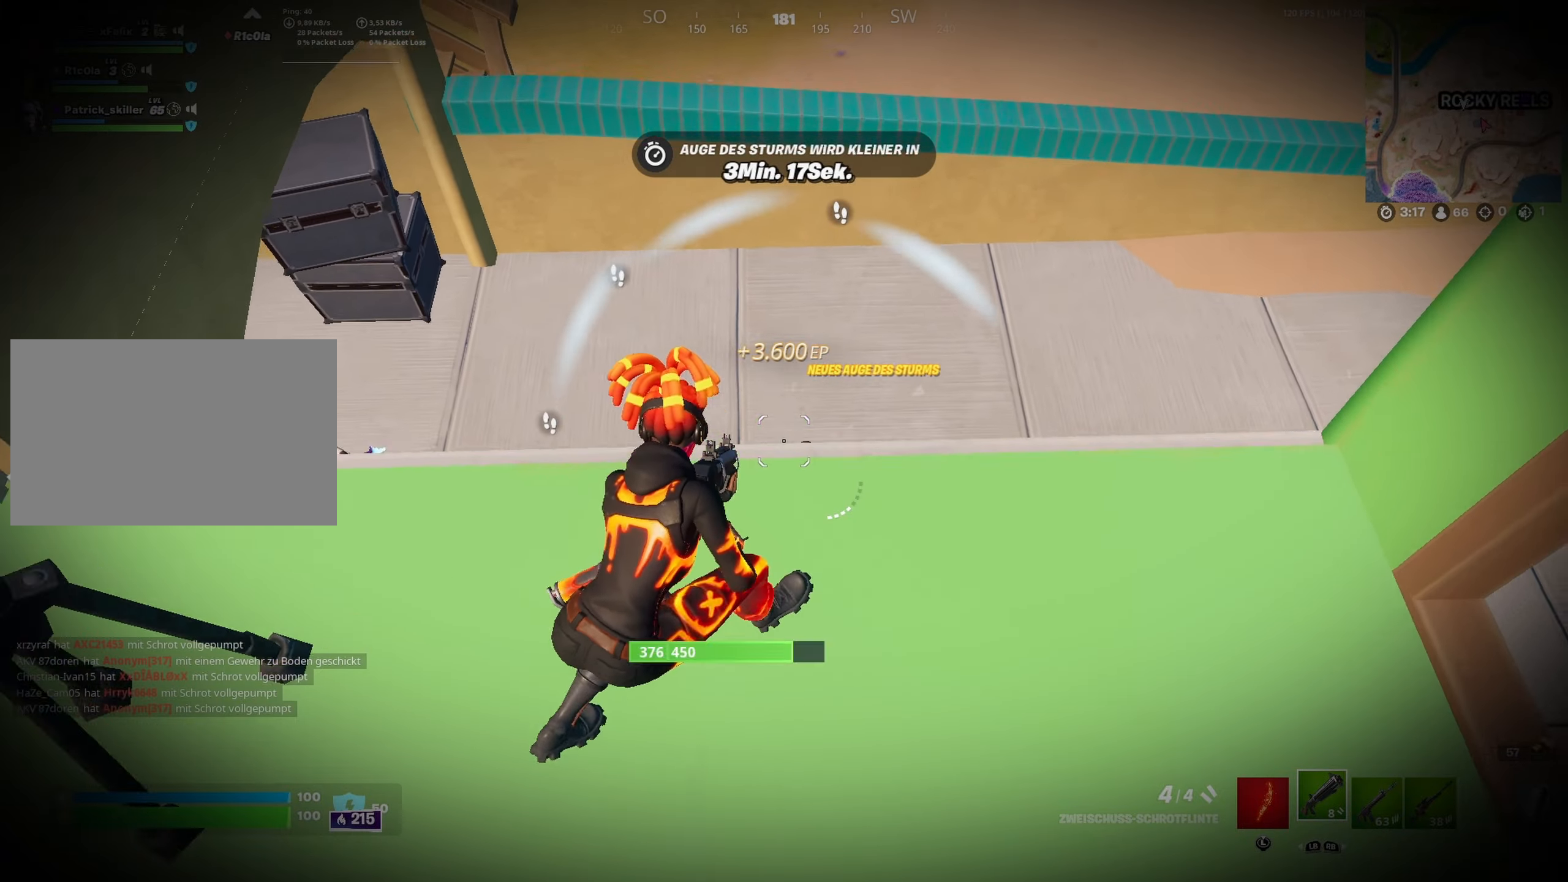
{"dt_ms": 1000, "buttons": [], "left_stick": "down", "right_stick": "center", "button_events": [[16, "X", "up"], [433, "R2", "down"], [533, "R2", "up"]]}
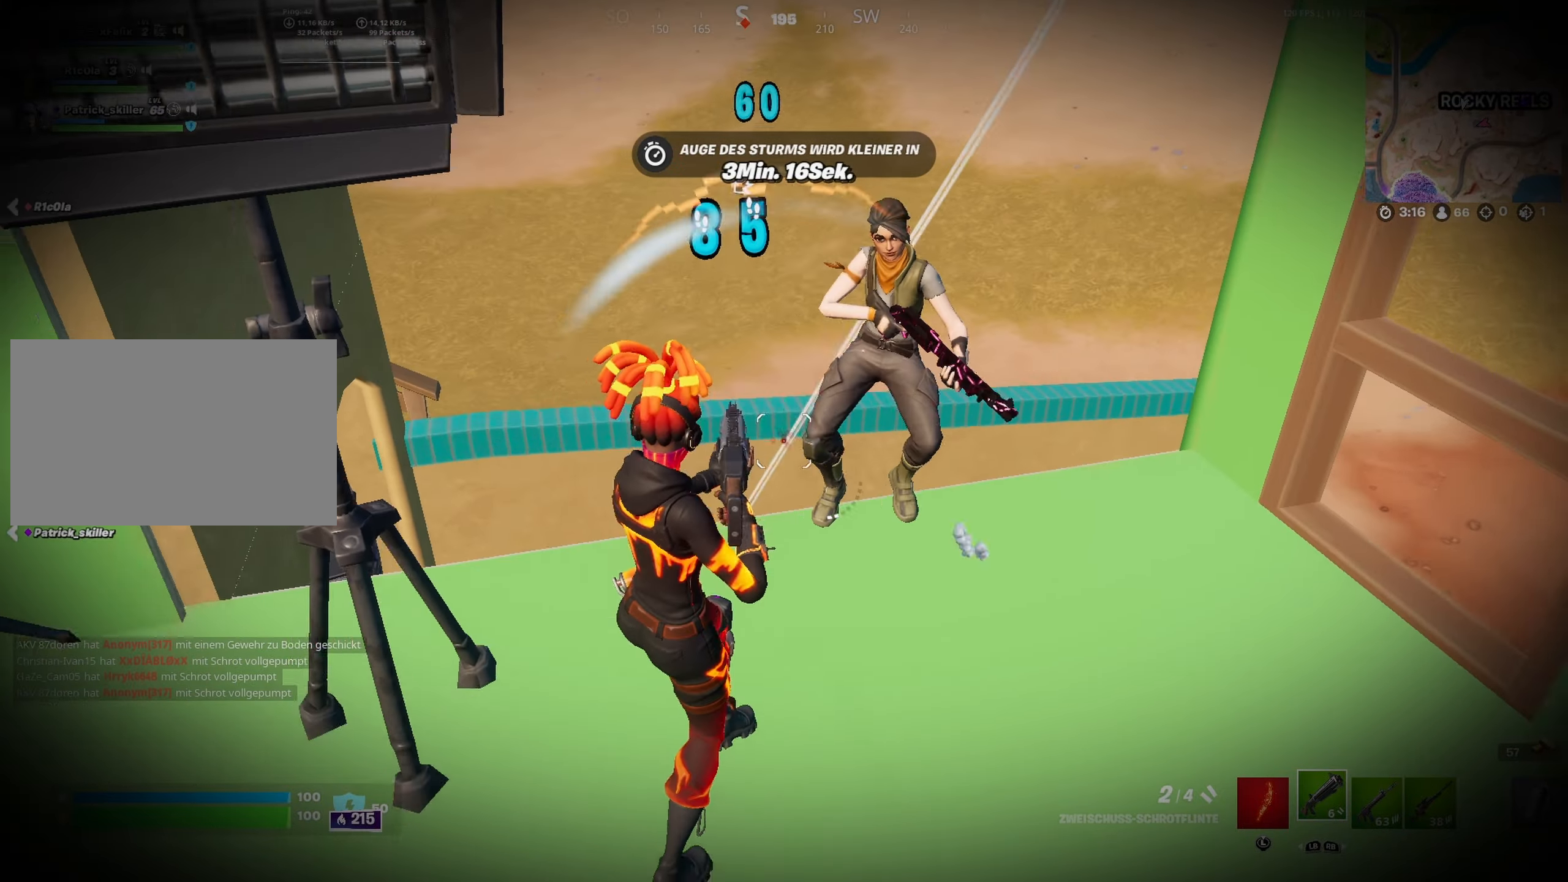
{"dt_ms": 500, "buttons": ["A"], "left_stick": "down-left", "right_stick": "down", "button_events": [[250, "R2", "down"], [316, "R2", "up"], [450, "A", "down"]]}
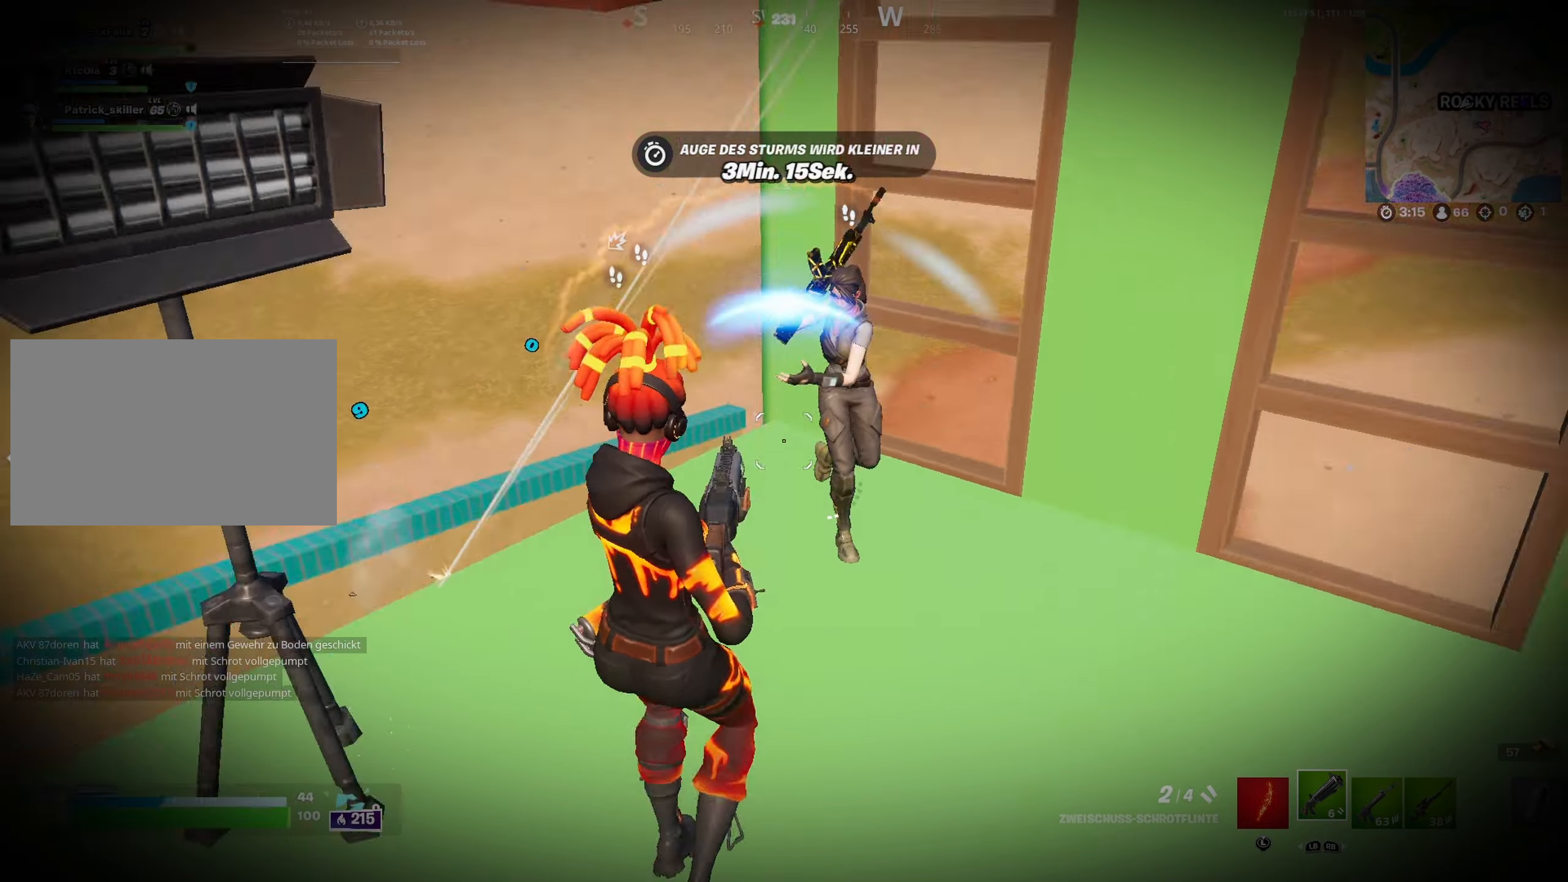
{"dt_ms": 500, "buttons": ["R2"], "left_stick": "down", "right_stick": "up-right", "button_events": [[100, "A", "up"], [433, "R2", "down"]]}
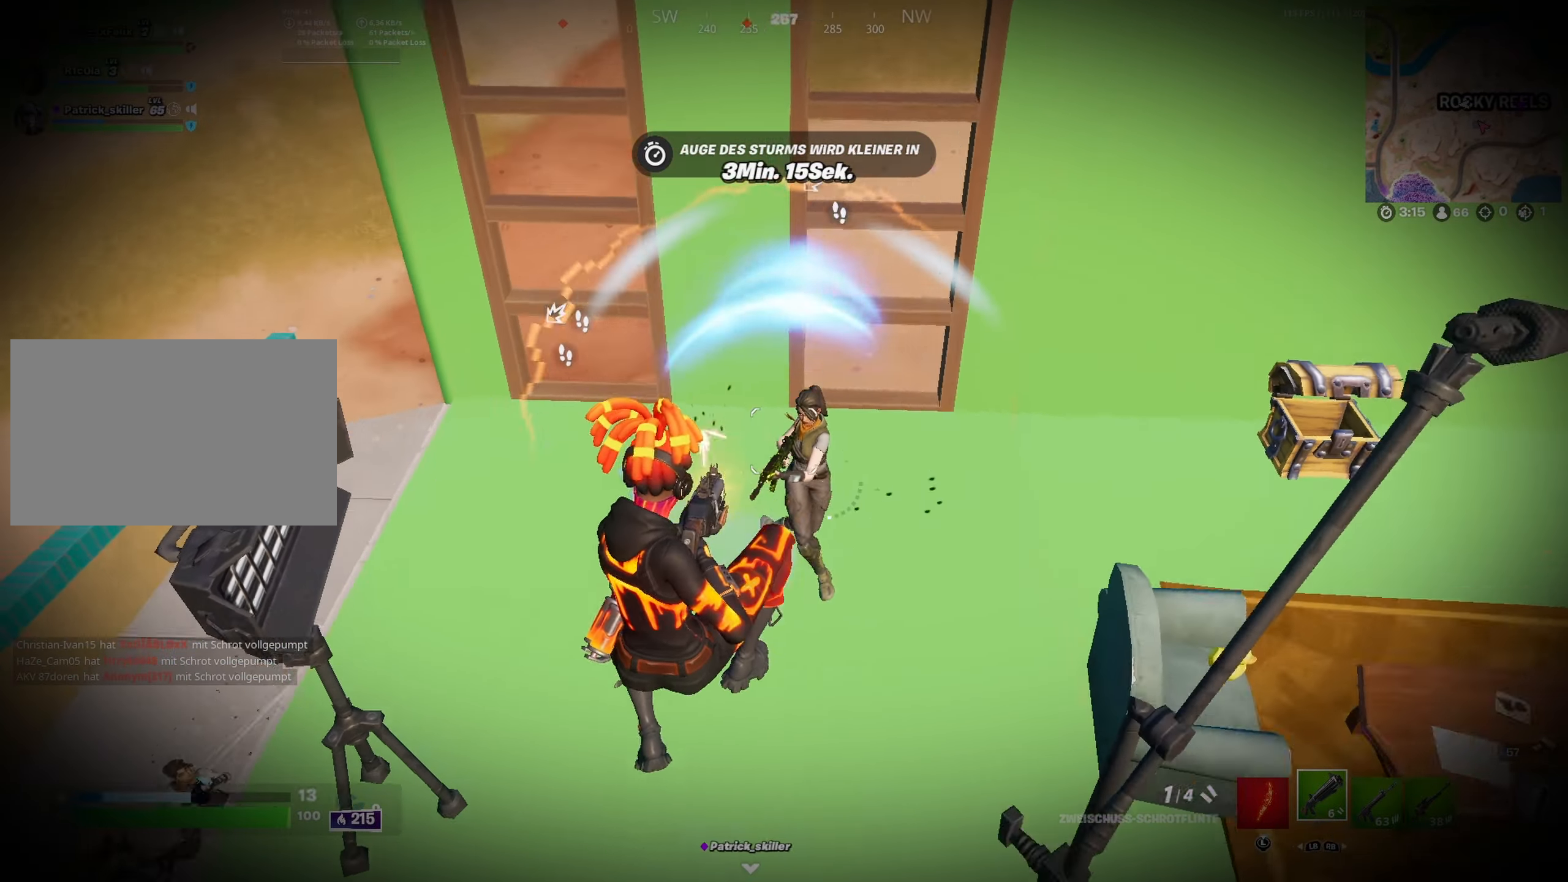
{"dt_ms": 500, "buttons": [], "left_stick": "down-right", "right_stick": "center", "button_events": [[50, "R2", "up"]]}
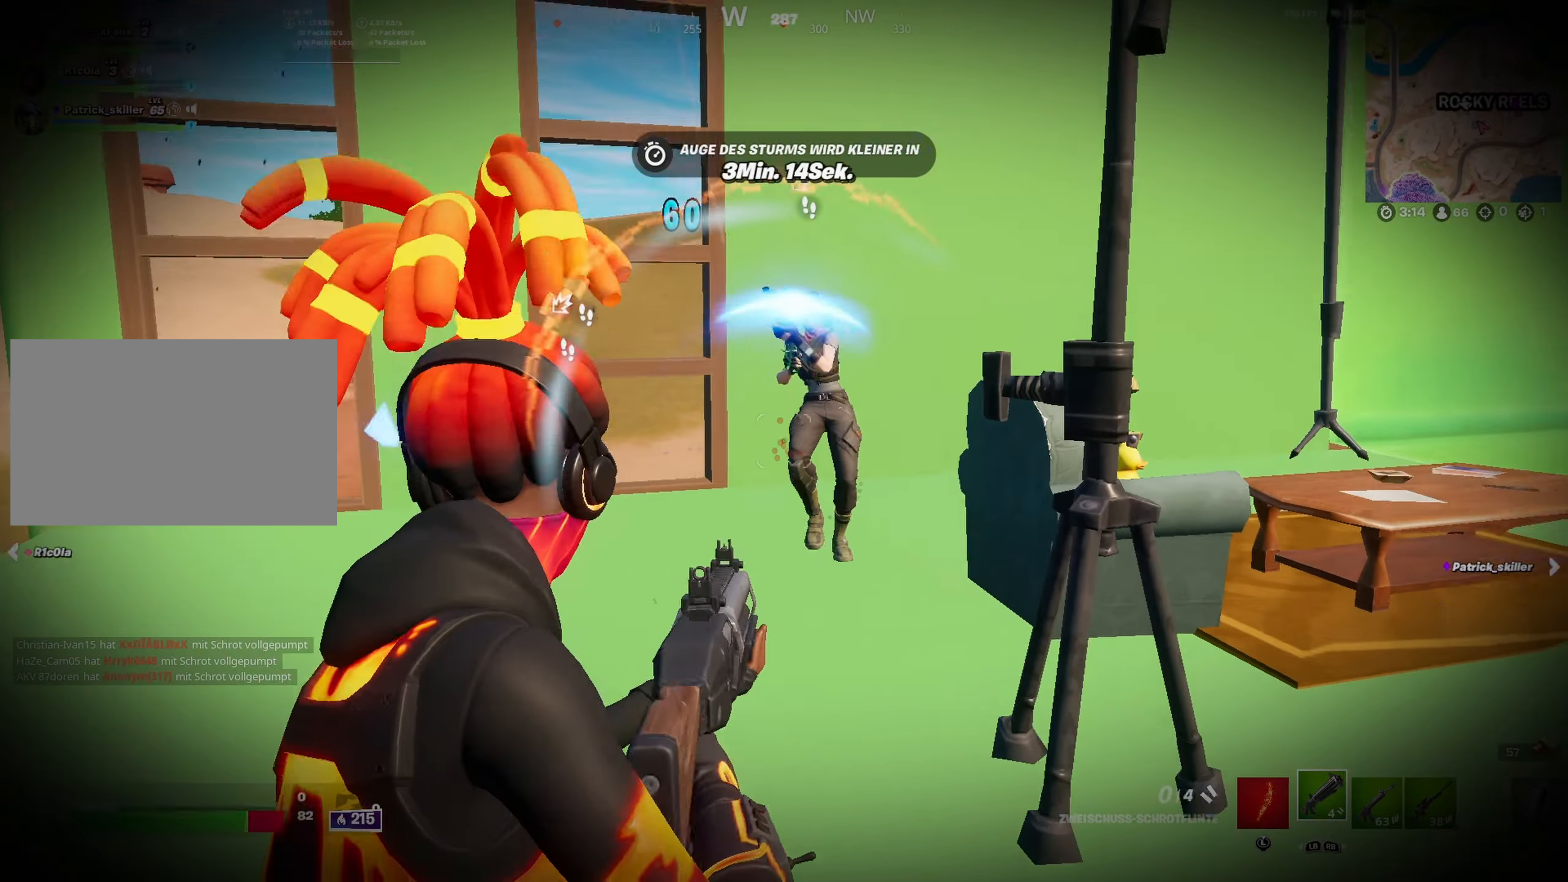
{"dt_ms": 500, "buttons": [], "left_stick": "right", "right_stick": "down-left", "button_events": [[300, "A", "down"], [433, "A", "up"]]}
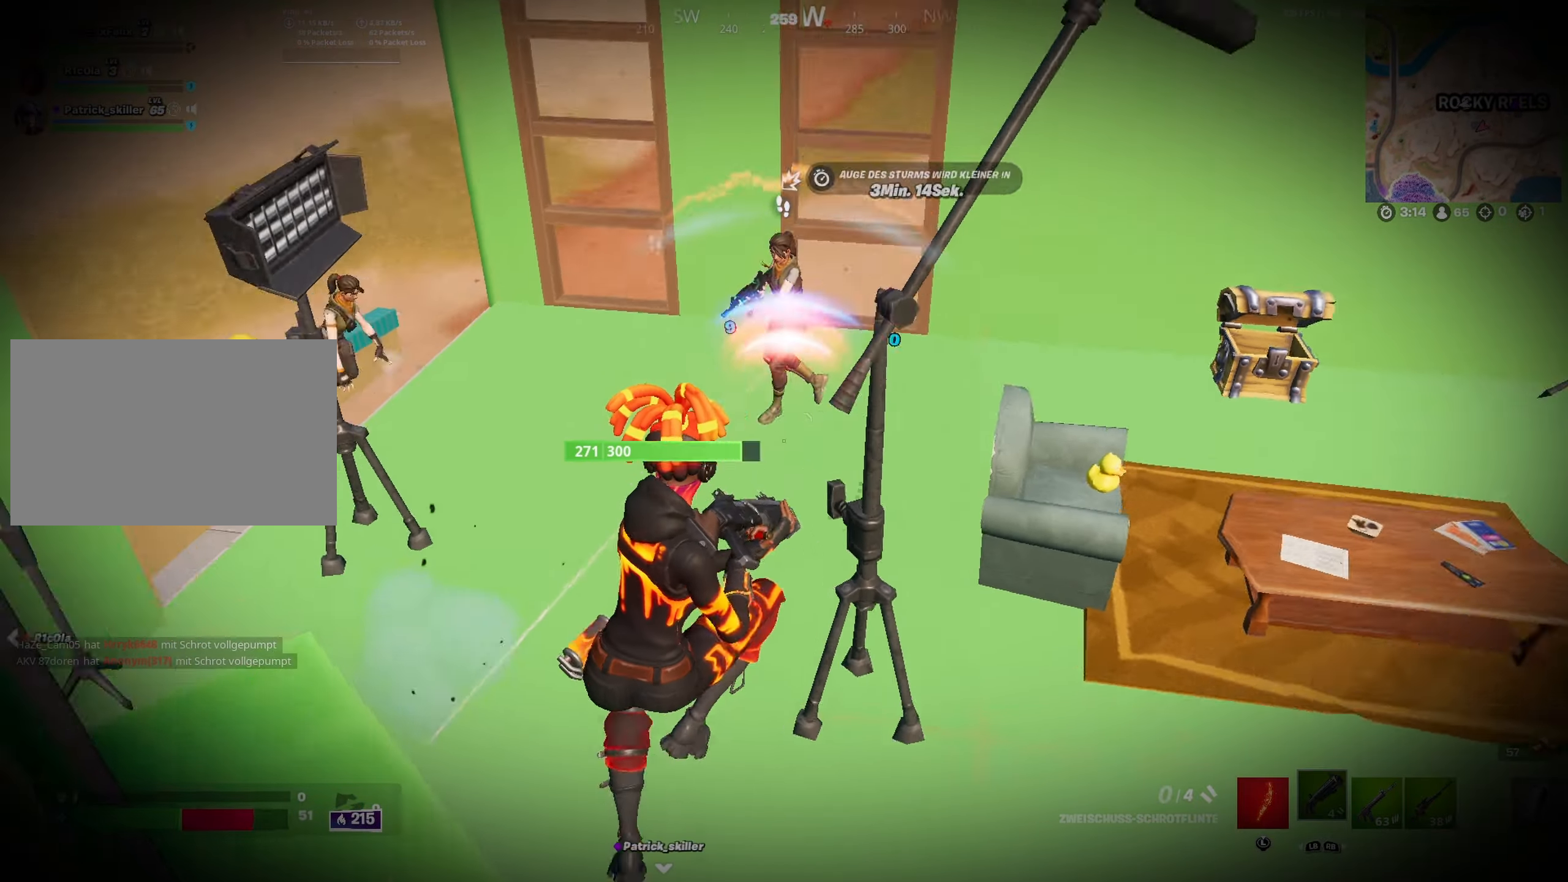
{"dt_ms": 500, "buttons": [], "left_stick": "right", "right_stick": "center", "button_events": []}
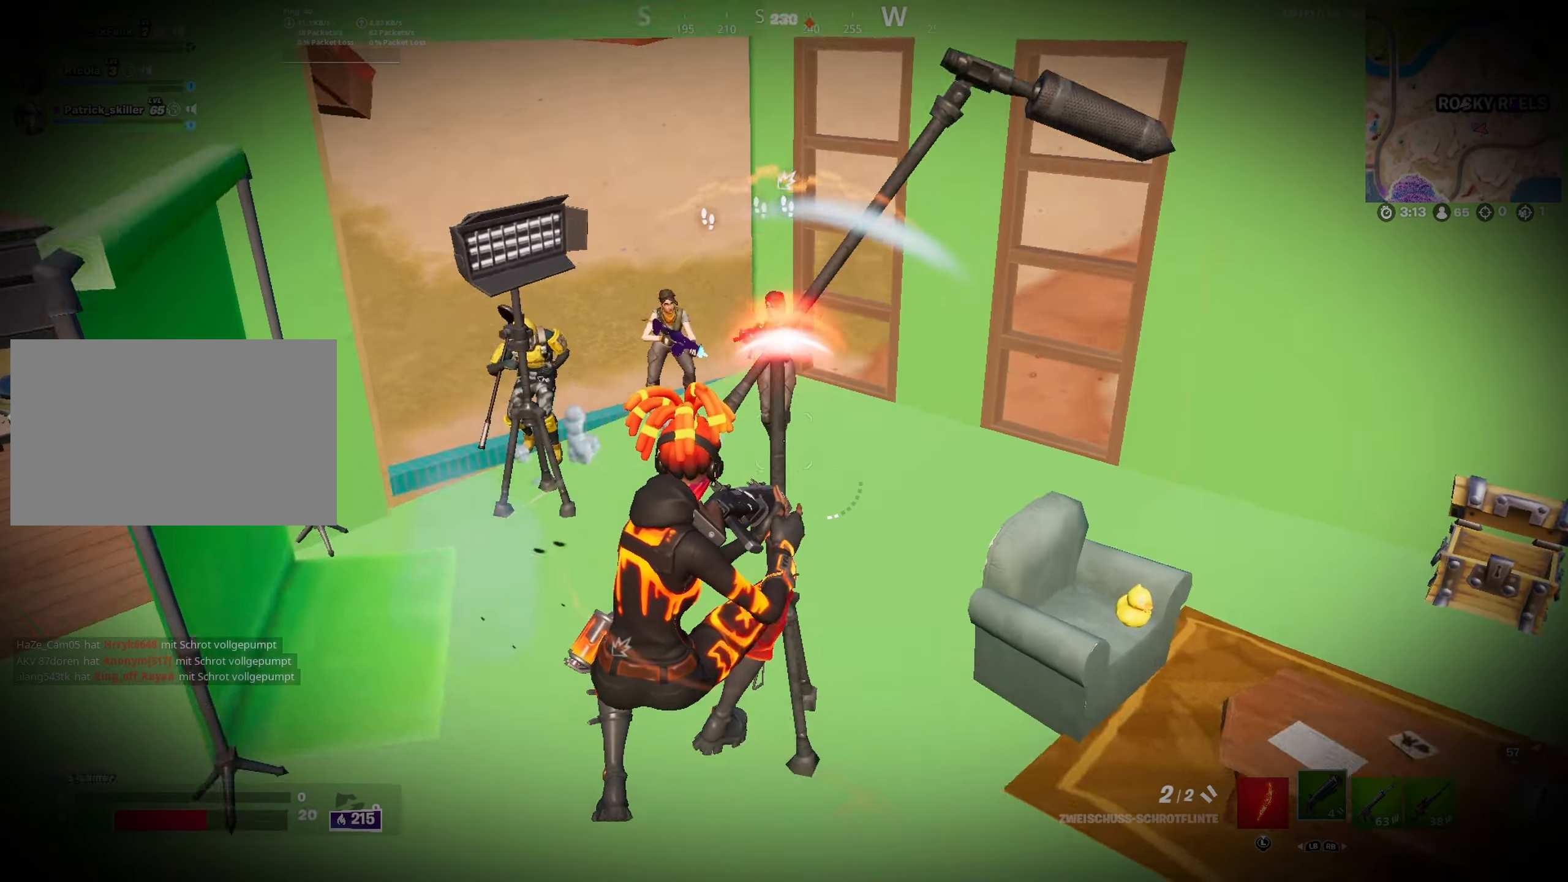
{"dt_ms": 500, "buttons": [], "left_stick": "right", "right_stick": "center", "button_events": [[166, "L1", "down"], [283, "L1", "up"]]}